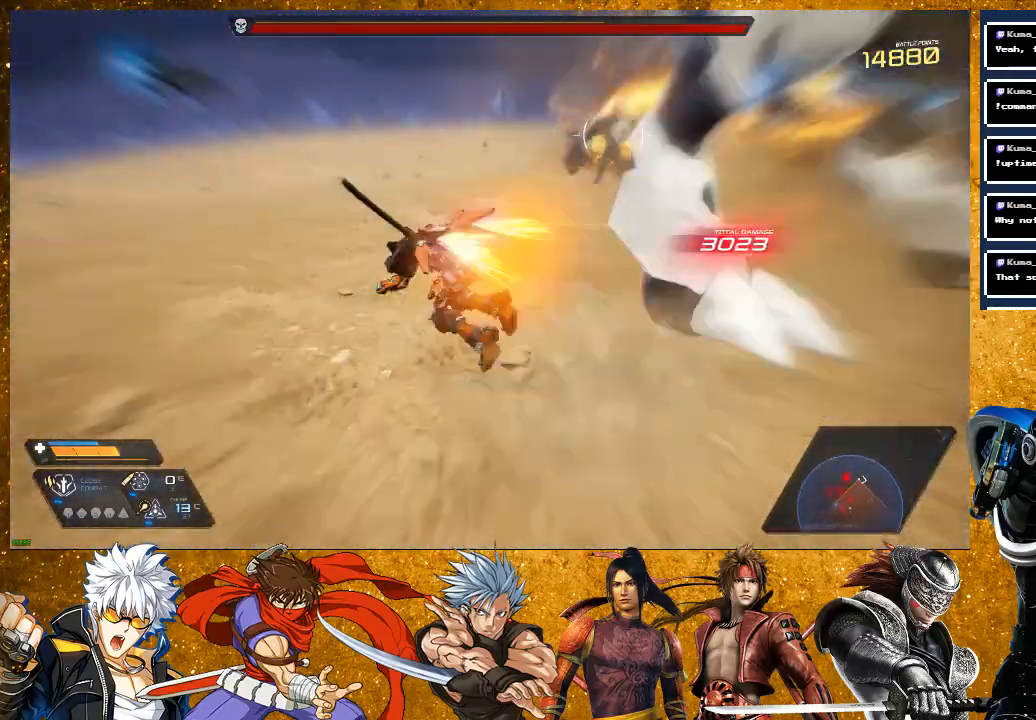
Gameplay with a controller (PlayStation layout); each line is a JSON object with the inputs held at the frame after it. "events" lists button and stick changes between this image and that frame as [ms after this image, input, new state], when the widget could be followed in between. Not read: L3.
{"buttons": ["L2"], "left_stick": "up", "right_stick": "center", "events": [[267, "L2", "down"], [417, "R2", "up"]]}
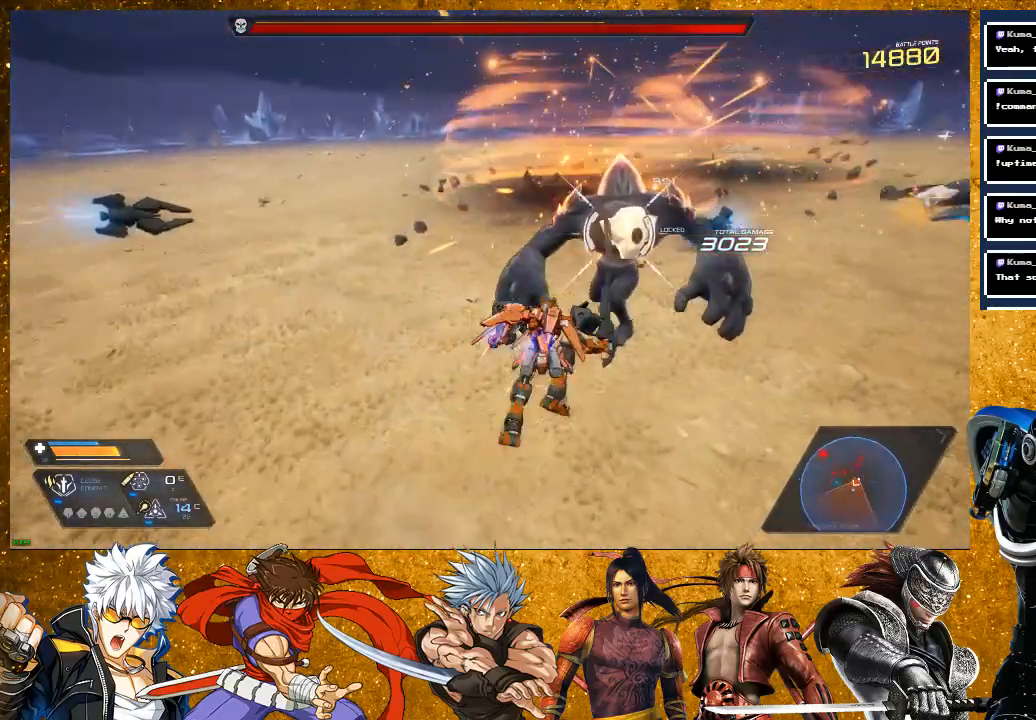
{"buttons": ["SQUARE"], "left_stick": "center", "right_stick": "center", "events": [[33, "SQUARE", "down"], [133, "L2", "up"], [133, "SQUARE", "up"], [250, "SQUARE", "down"], [333, "SQUARE", "up"], [400, "left_stick", "center"], [450, "SQUARE", "down"]]}
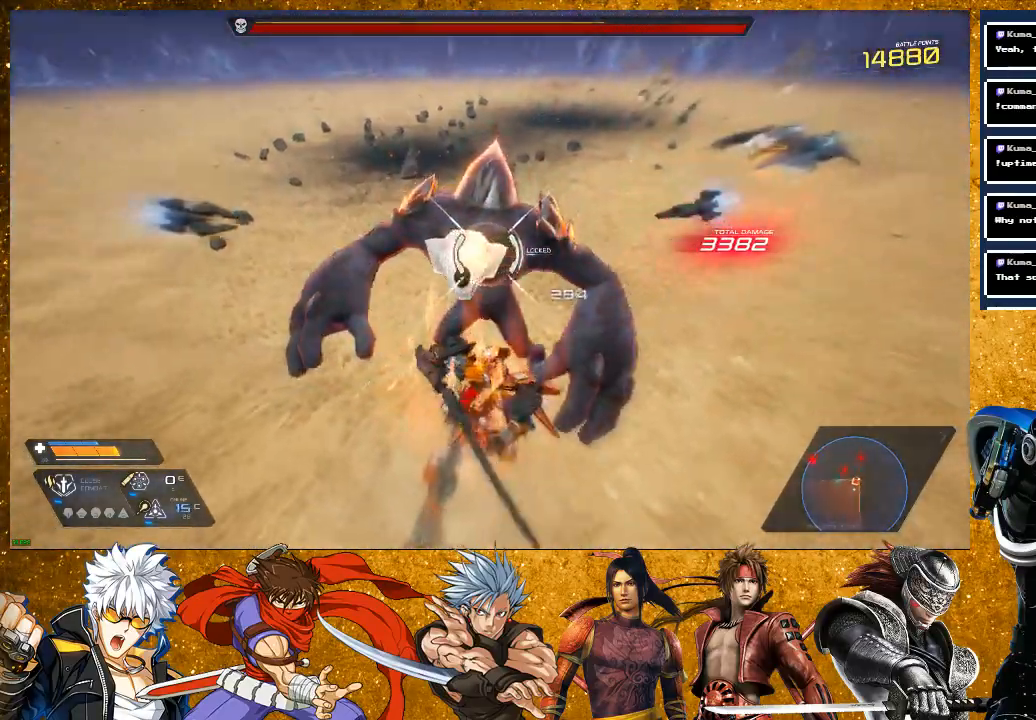
{"buttons": [], "left_stick": "center", "right_stick": "center", "events": [[67, "SQUARE", "up"], [150, "SQUARE", "down"], [233, "SQUARE", "up"], [333, "SQUARE", "down"], [450, "SQUARE", "up"]]}
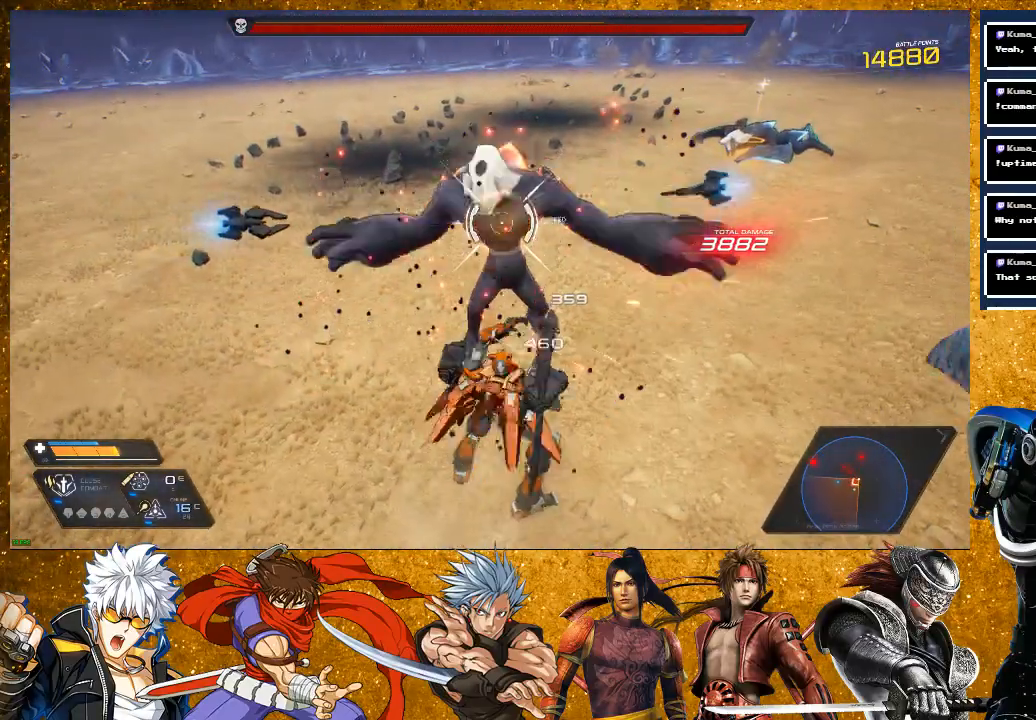
{"buttons": [], "left_stick": "center", "right_stick": "center", "events": [[50, "SQUARE", "down"], [133, "SQUARE", "up"], [217, "SQUARE", "down"], [333, "SQUARE", "up"], [417, "SQUARE", "down"], [500, "SQUARE", "up"]]}
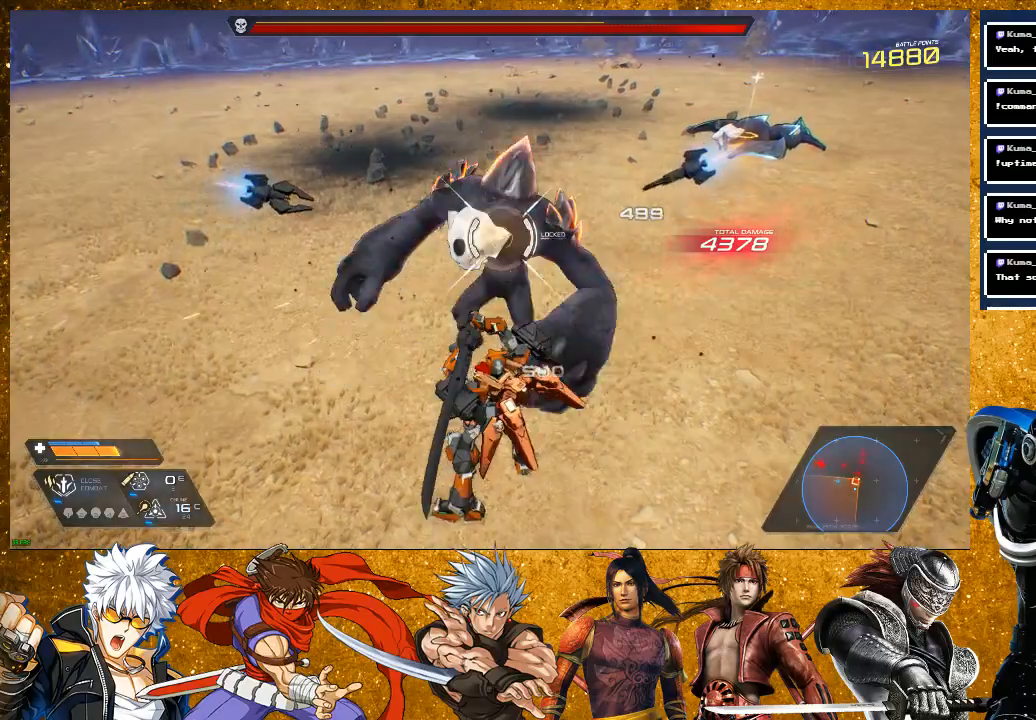
{"buttons": ["R2"], "left_stick": "up", "right_stick": "center", "events": [[83, "left_stick", "left"], [100, "SQUARE", "down"], [167, "SQUARE", "up"], [333, "R2", "down"], [483, "left_stick", "up"]]}
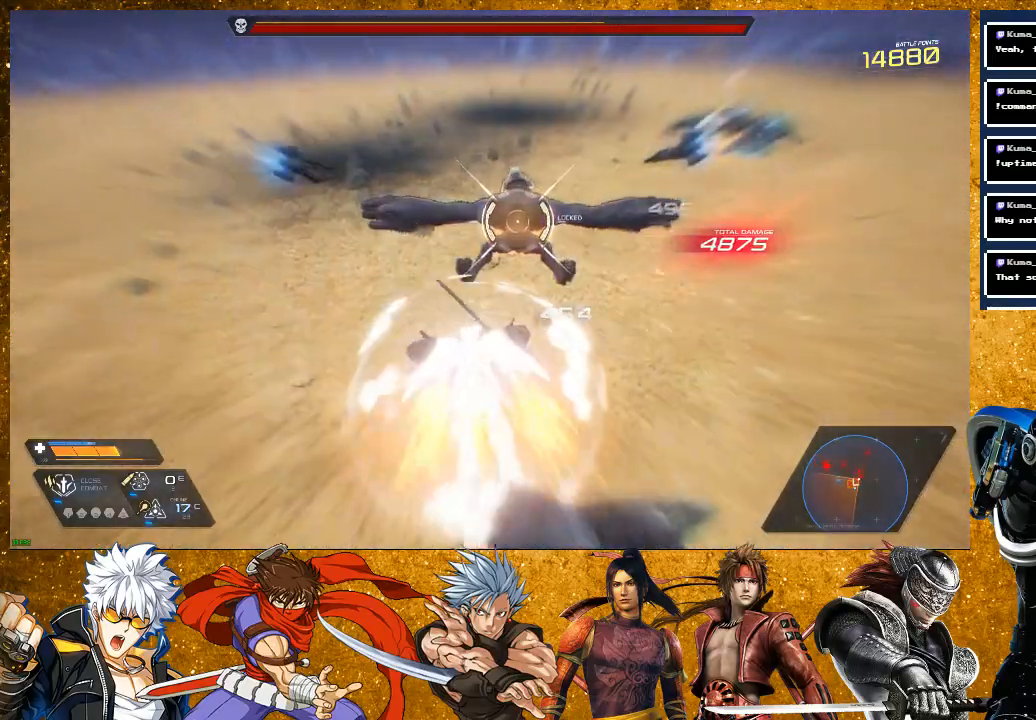
{"buttons": [], "left_stick": "up", "right_stick": "center", "events": [[33, "R2", "up"], [117, "SQUARE", "down"], [217, "SQUARE", "up"], [317, "SQUARE", "down"], [417, "SQUARE", "up"]]}
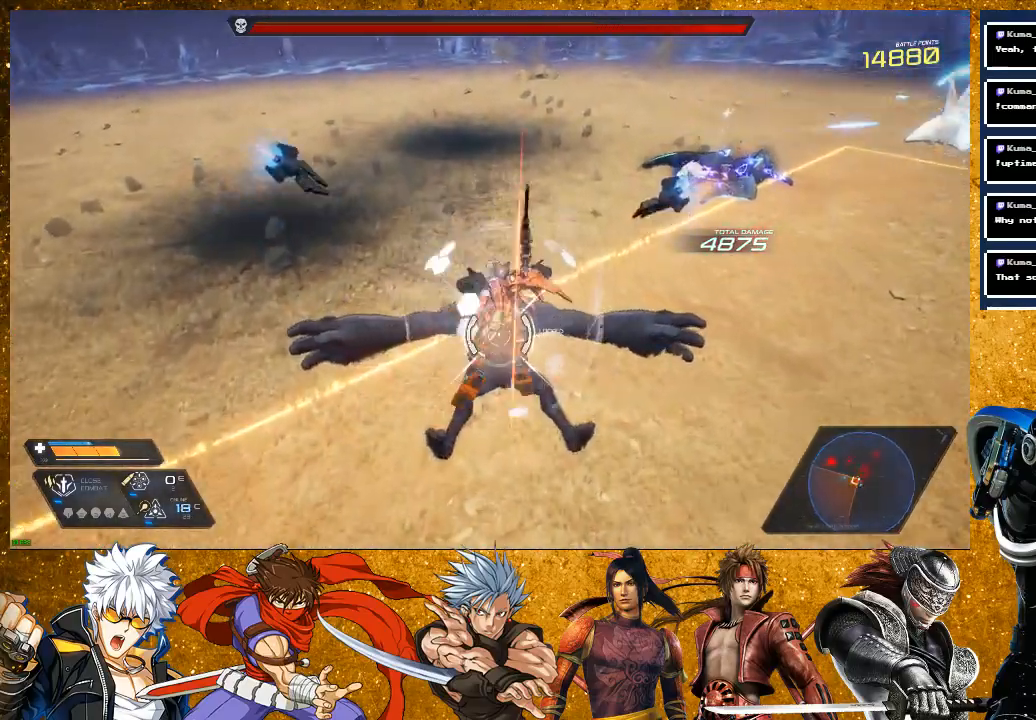
{"buttons": ["R2"], "left_stick": "left", "right_stick": "center", "events": [[50, "left_stick", "left"], [133, "R2", "down"]]}
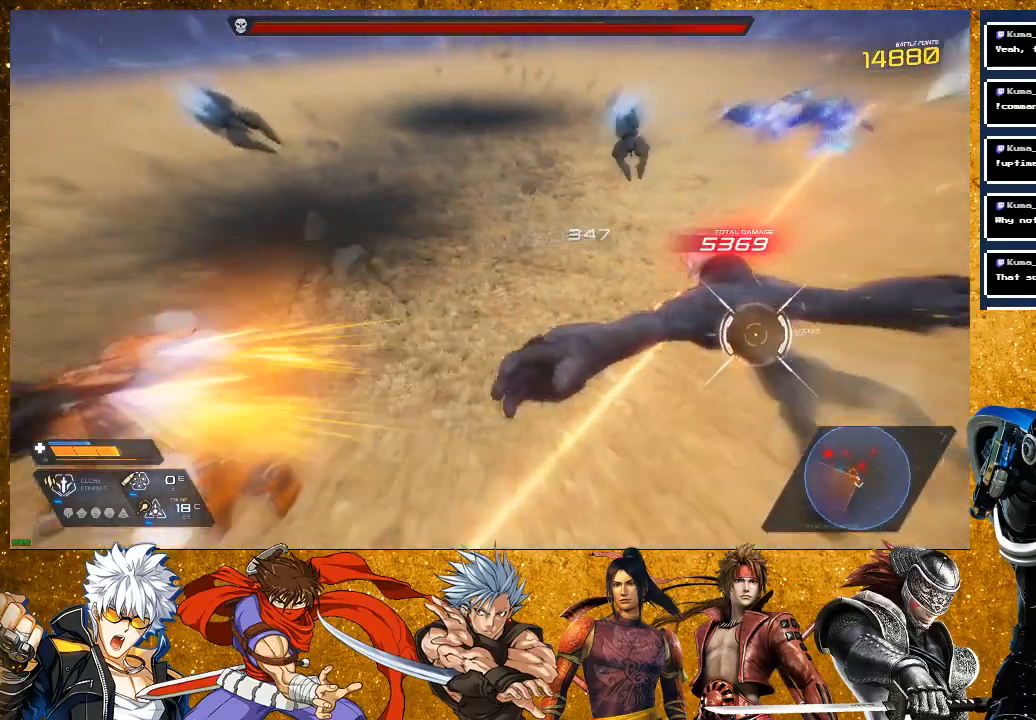
{"buttons": [], "left_stick": "up-left", "right_stick": "center", "events": [[217, "left_stick", "up-left"], [267, "R2", "up"], [417, "right_stick", "right"], [483, "right_stick", "center"]]}
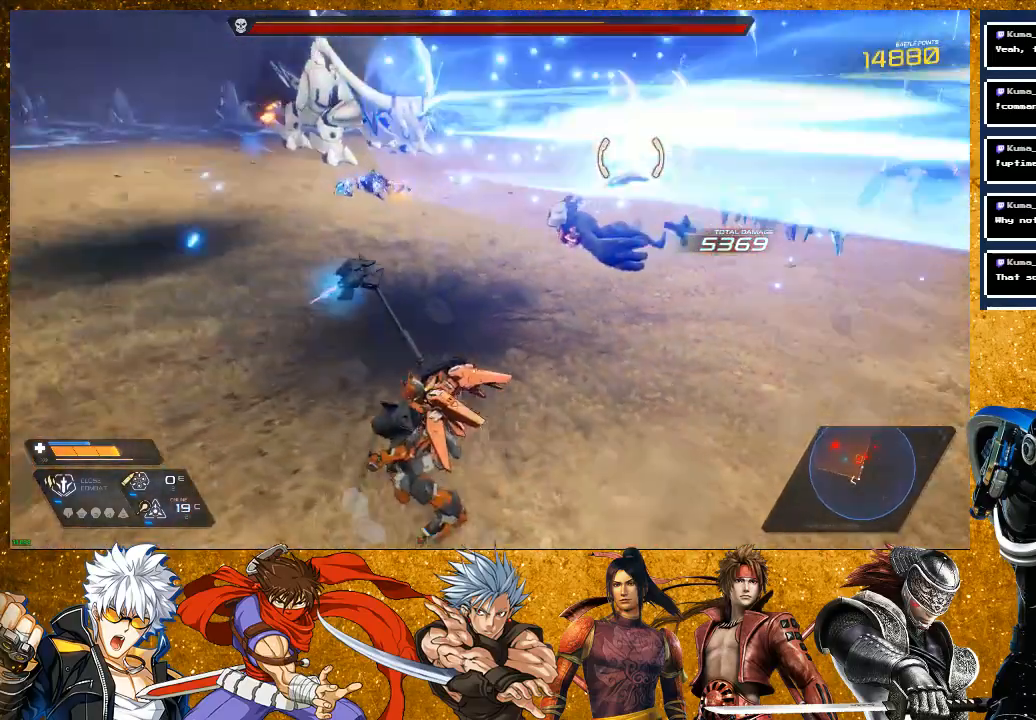
{"buttons": ["R2"], "left_stick": "up", "right_stick": "center", "events": [[67, "left_stick", "up"], [183, "left_stick", "up-left"], [367, "left_stick", "up"], [450, "R2", "down"]]}
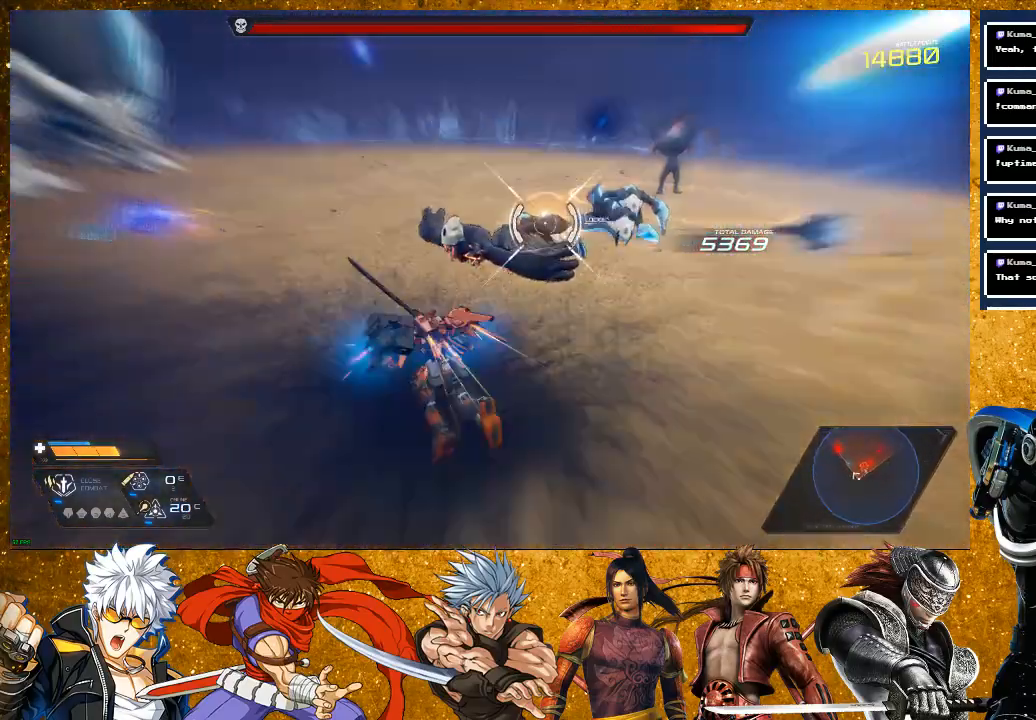
{"buttons": ["SQUARE"], "left_stick": "up", "right_stick": "center", "events": [[150, "R2", "up"], [250, "SQUARE", "down"], [350, "SQUARE", "up"], [450, "SQUARE", "down"]]}
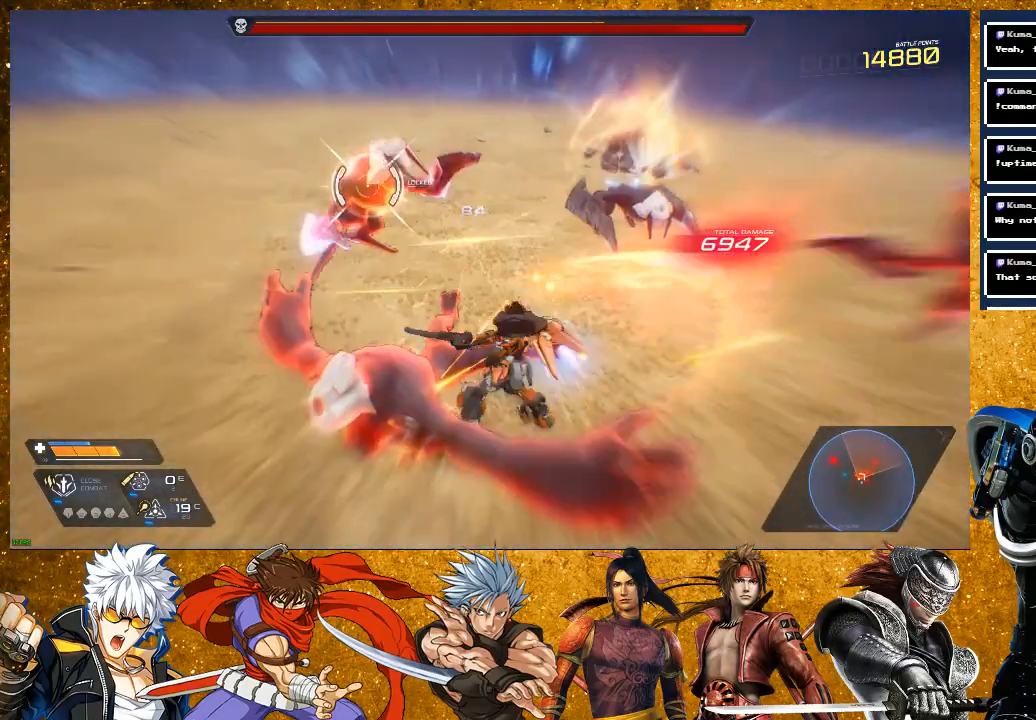
{"buttons": [], "left_stick": "up", "right_stick": "center", "events": [[33, "SQUARE", "up"], [167, "SQUARE", "down"], [183, "left_stick", "center"], [267, "SQUARE", "up"], [383, "left_stick", "up"]]}
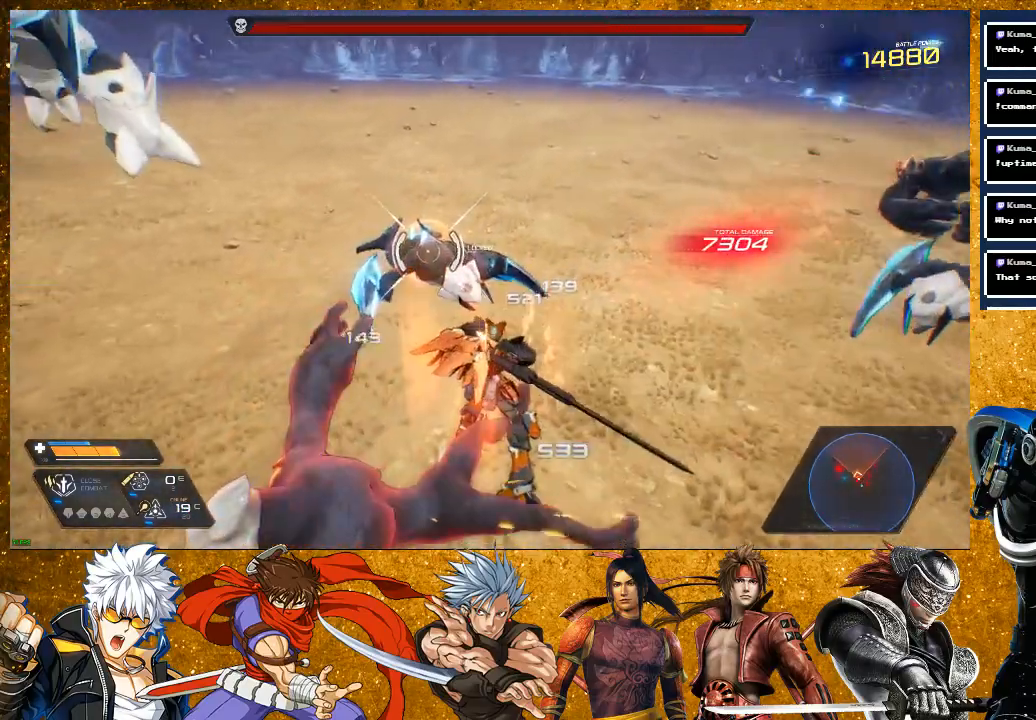
{"buttons": [], "left_stick": "center", "right_stick": "center", "events": [[67, "R2", "down"], [250, "R2", "up"], [317, "SQUARE", "down"], [400, "left_stick", "center"], [417, "SQUARE", "up"]]}
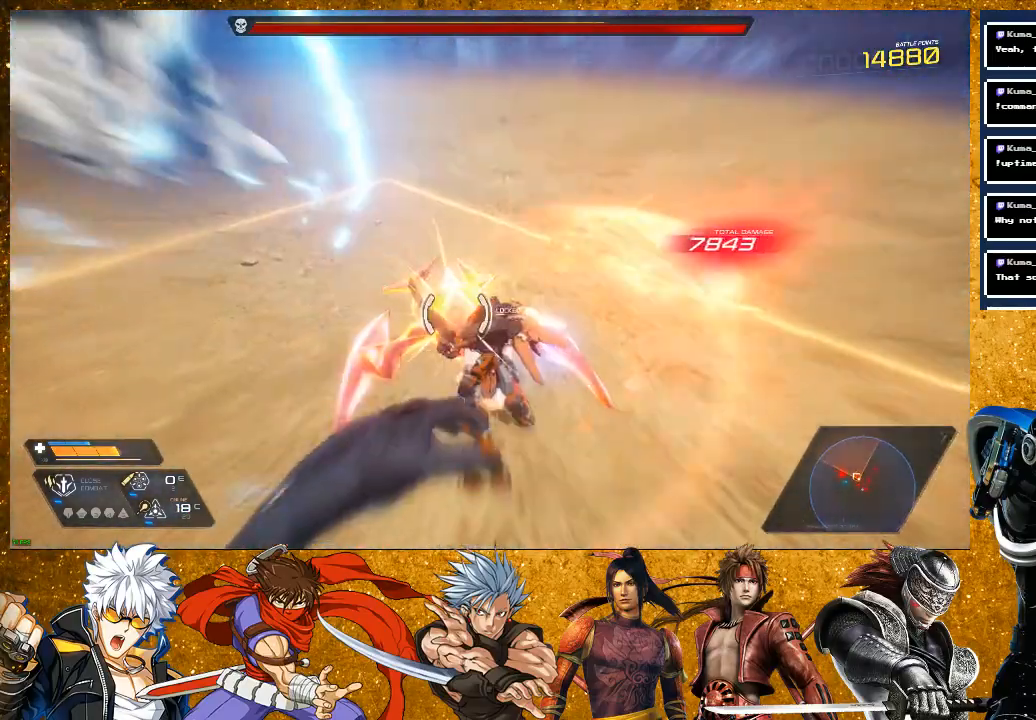
{"buttons": ["R2"], "left_stick": "right", "right_stick": "center", "events": [[17, "SQUARE", "down"], [117, "SQUARE", "up"], [117, "left_stick", "up-right"], [233, "left_stick", "right"], [267, "R2", "down"]]}
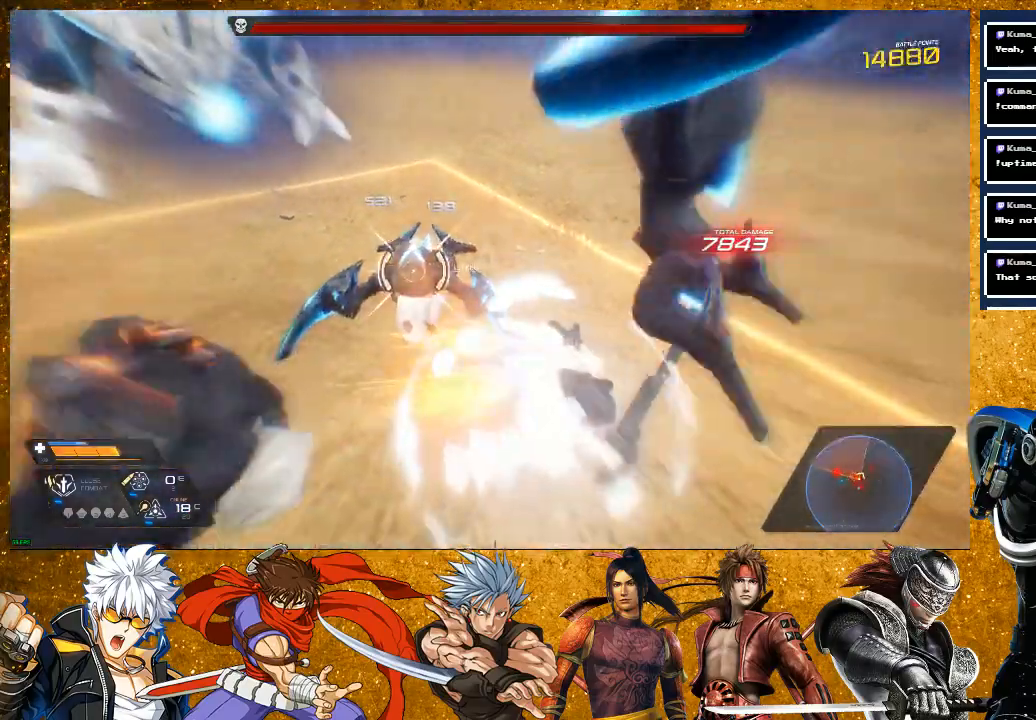
{"buttons": ["R2"], "left_stick": "right", "right_stick": "center", "events": []}
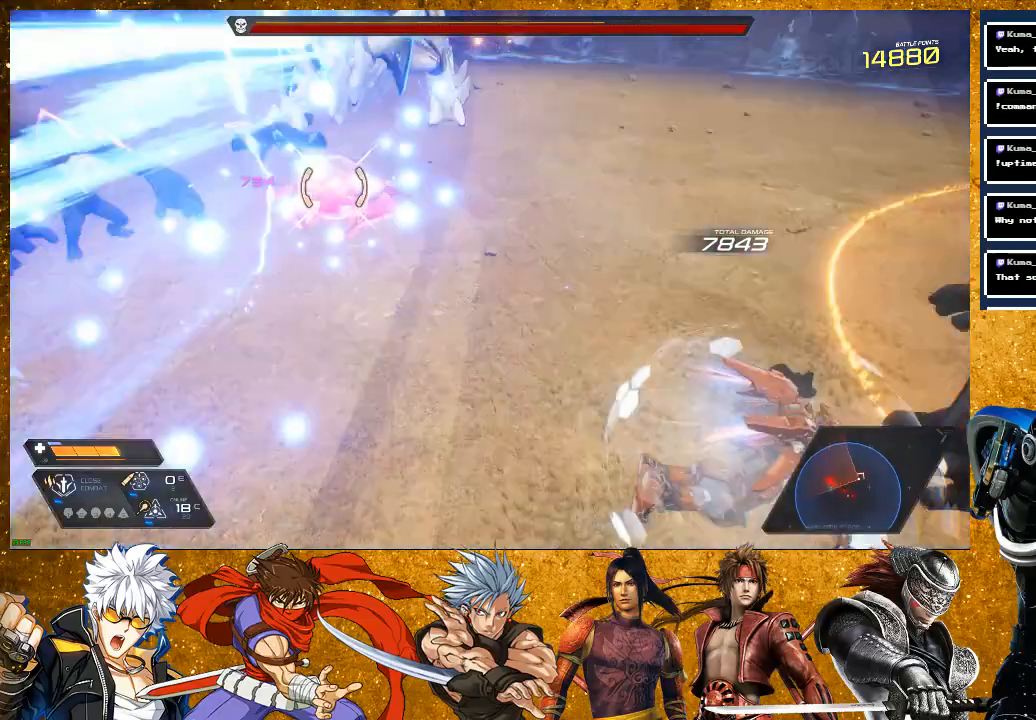
{"buttons": [], "left_stick": "up-right", "right_stick": "center", "events": [[233, "R2", "up"], [383, "left_stick", "up-right"]]}
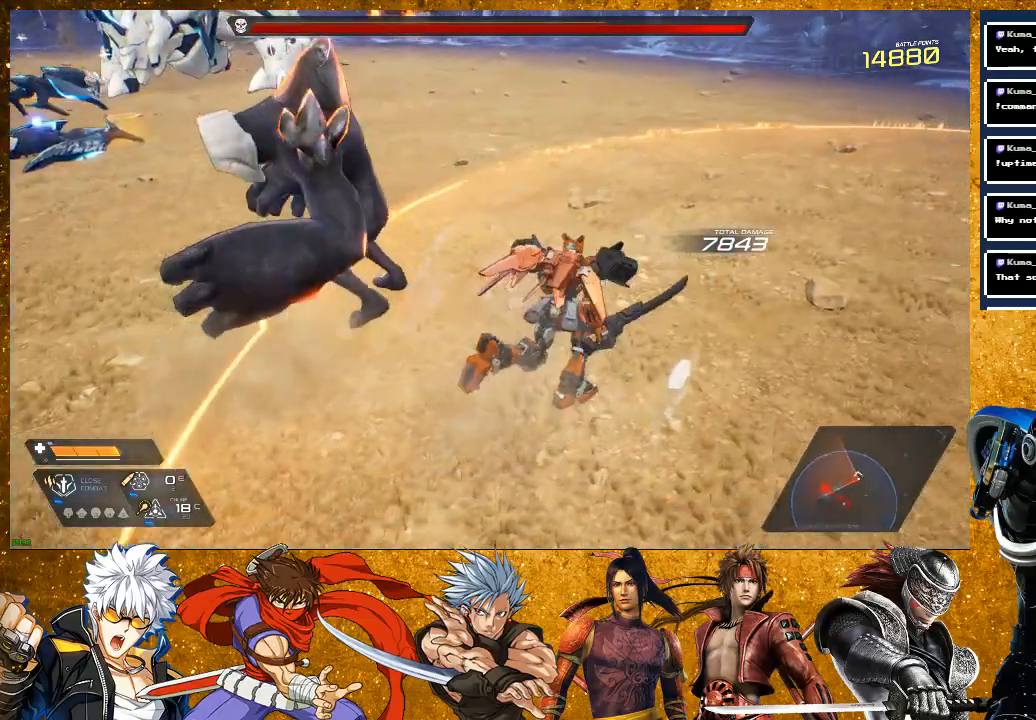
{"buttons": ["R2"], "left_stick": "up-right", "right_stick": "left", "events": [[150, "right_stick", "left"], [267, "R2", "down"]]}
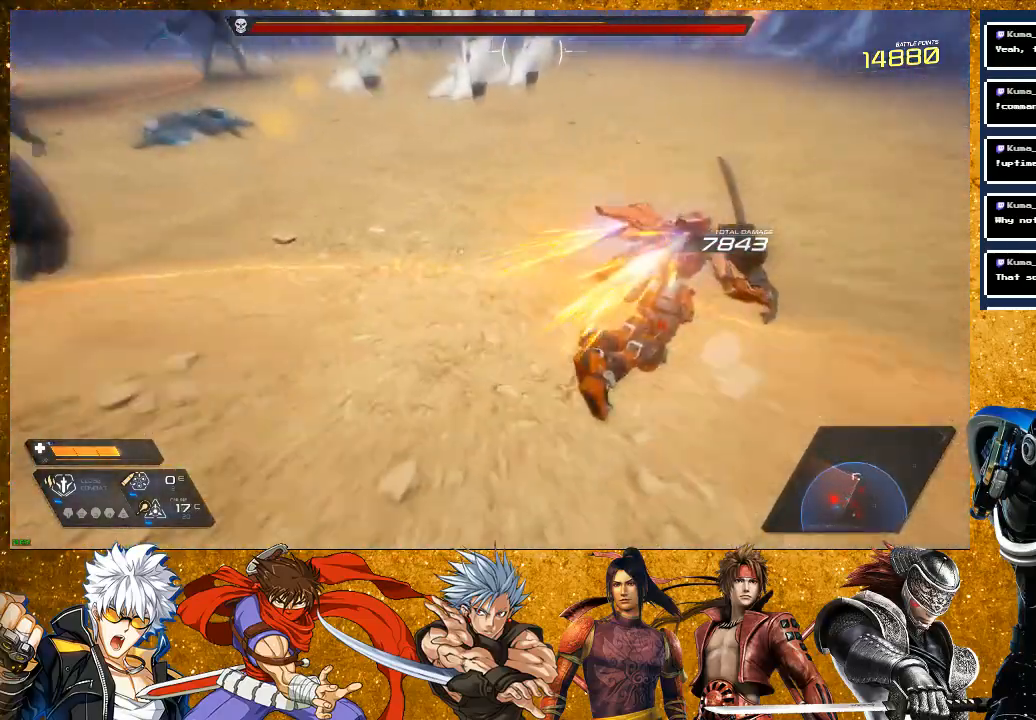
{"buttons": [], "left_stick": "right", "right_stick": "center", "events": [[150, "left_stick", "right"], [200, "right_stick", "up-left"], [367, "right_stick", "center"], [383, "R2", "up"]]}
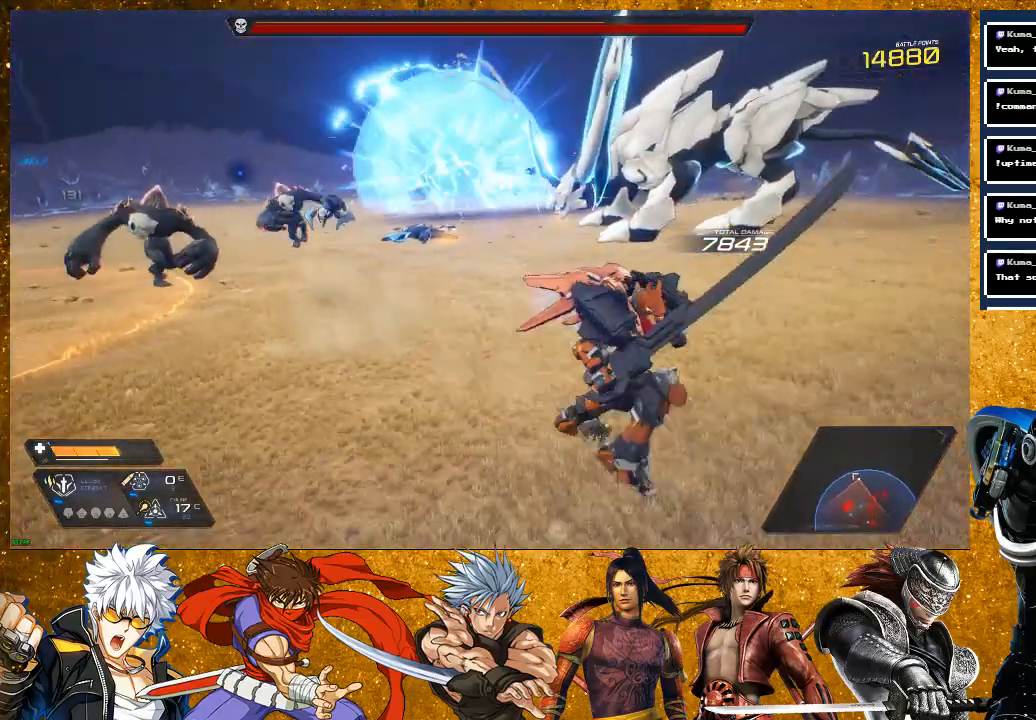
{"buttons": ["R2"], "left_stick": "up-right", "right_stick": "center", "events": [[233, "R2", "down"], [500, "left_stick", "up-right"]]}
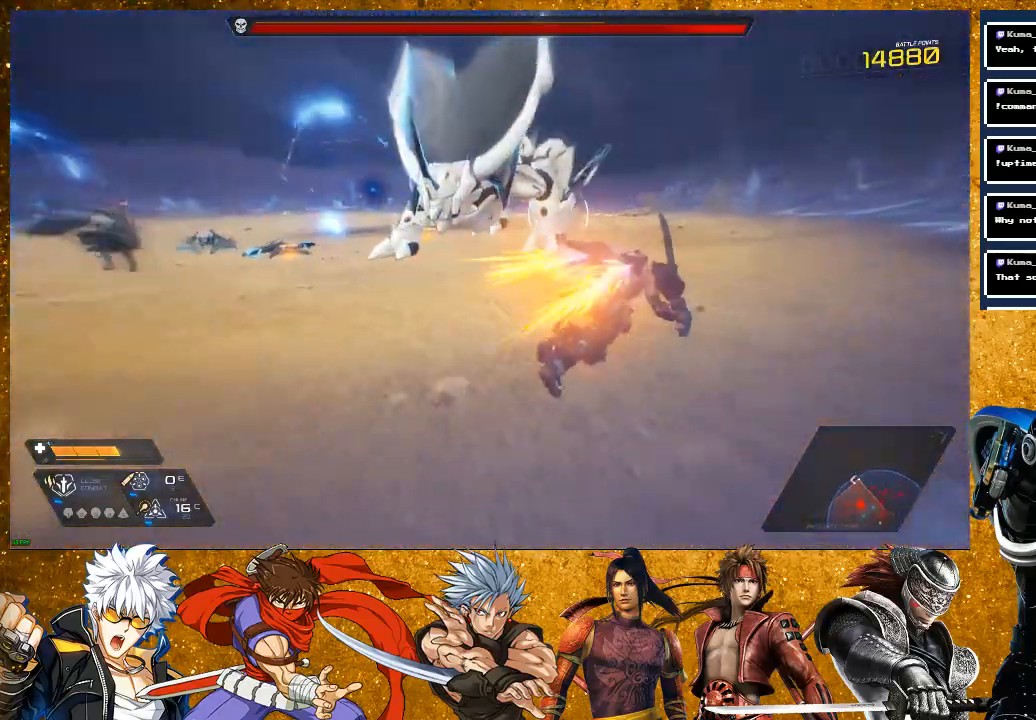
{"buttons": [], "left_stick": "up-right", "right_stick": "center", "events": [[117, "right_stick", "left"], [267, "right_stick", "center"], [300, "R2", "up"]]}
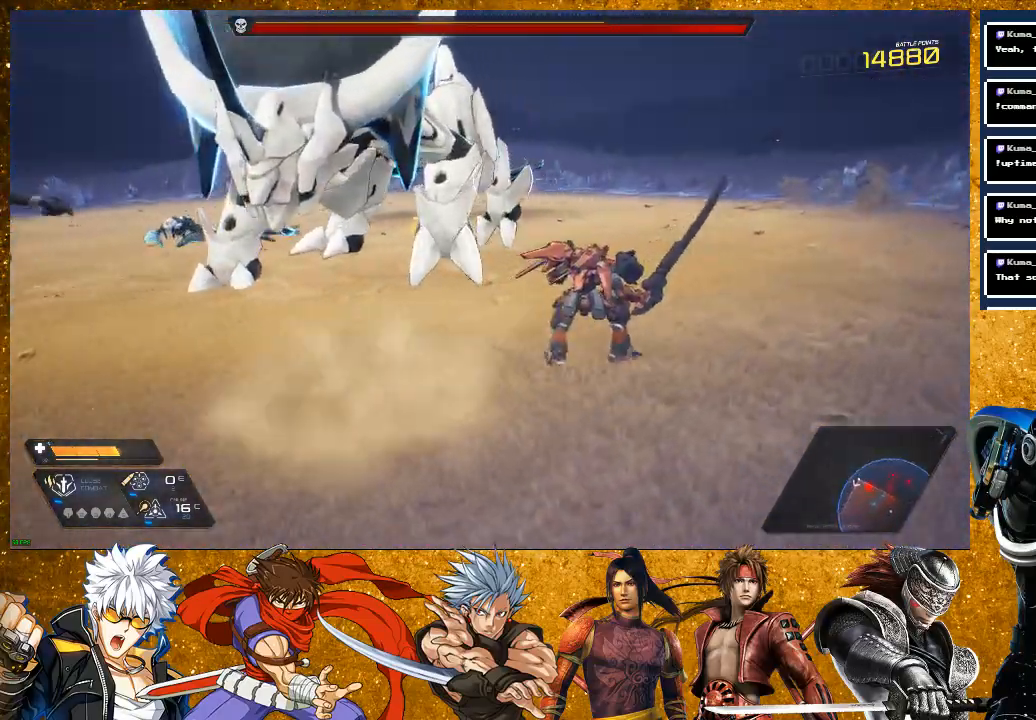
{"buttons": ["R2"], "left_stick": "up-right", "right_stick": "left", "events": [[267, "R2", "down"], [450, "right_stick", "left"]]}
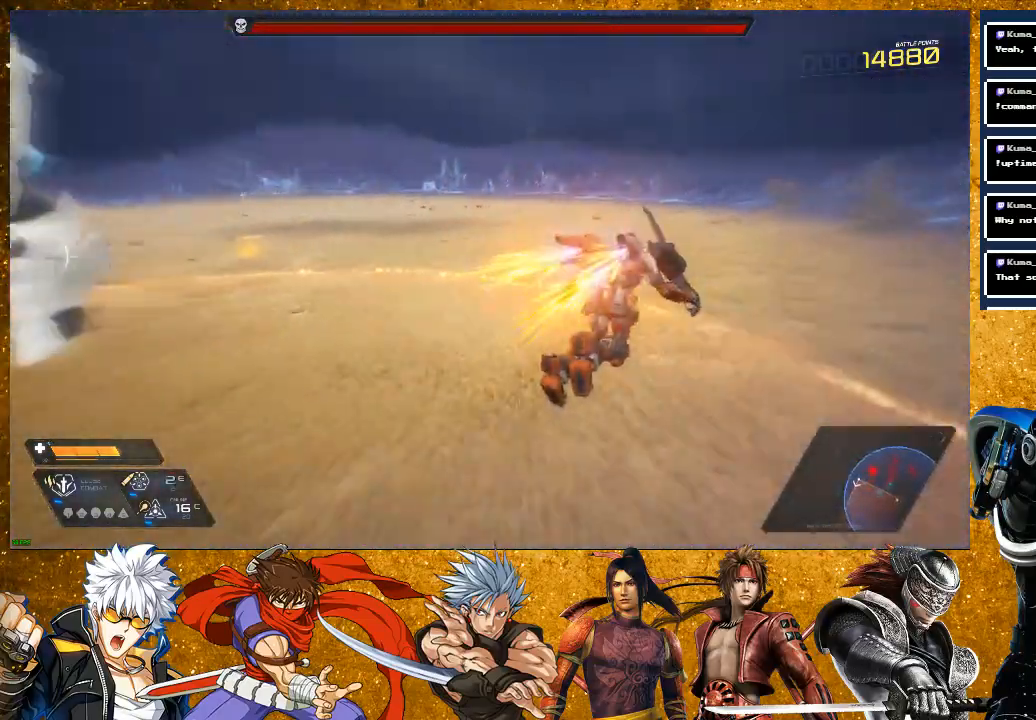
{"buttons": [], "left_stick": "up-right", "right_stick": "left", "events": [[83, "R2", "up"]]}
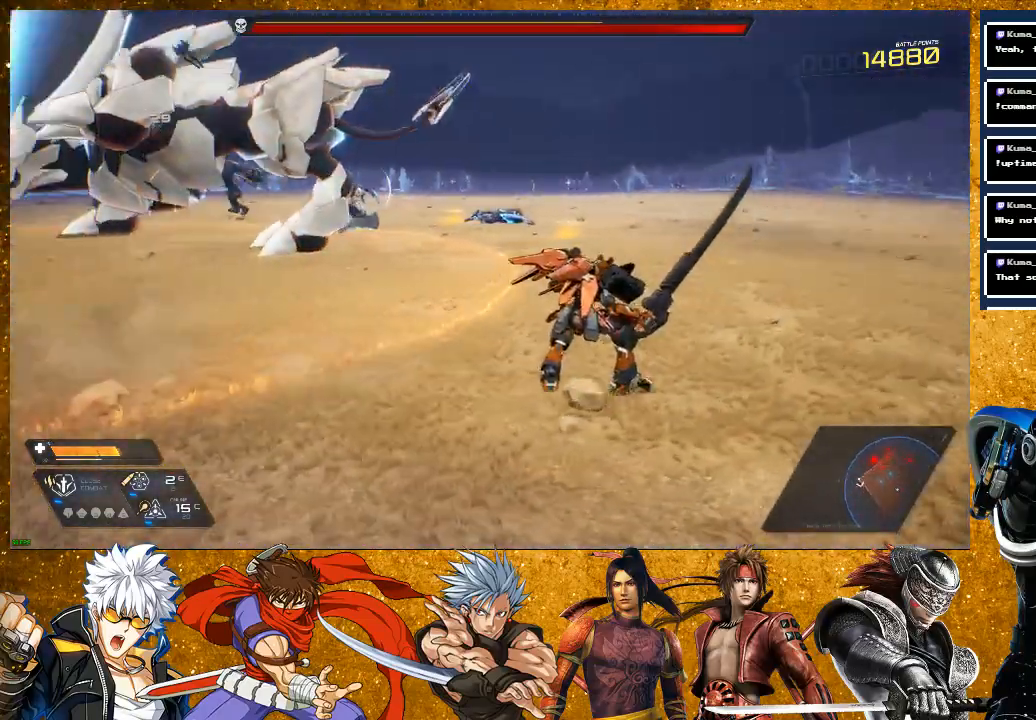
{"buttons": ["R2"], "left_stick": "up-right", "right_stick": "center", "events": [[17, "right_stick", "center"], [450, "R2", "down"]]}
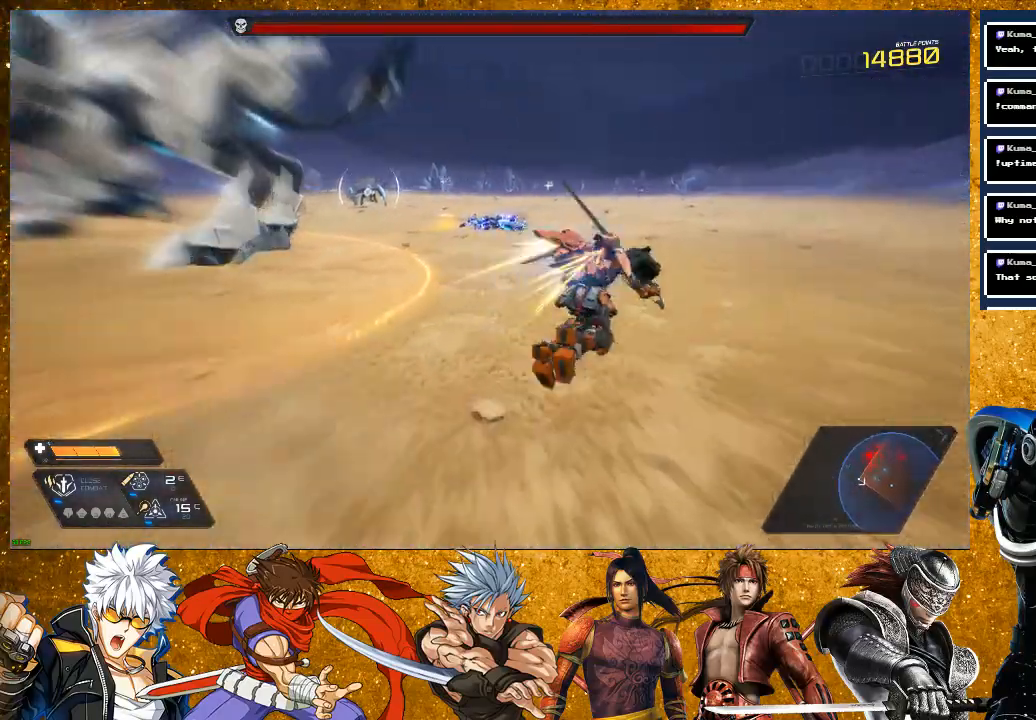
{"buttons": [], "left_stick": "up-right", "right_stick": "center", "events": [[133, "right_stick", "down-left"], [300, "R2", "up"], [500, "right_stick", "center"]]}
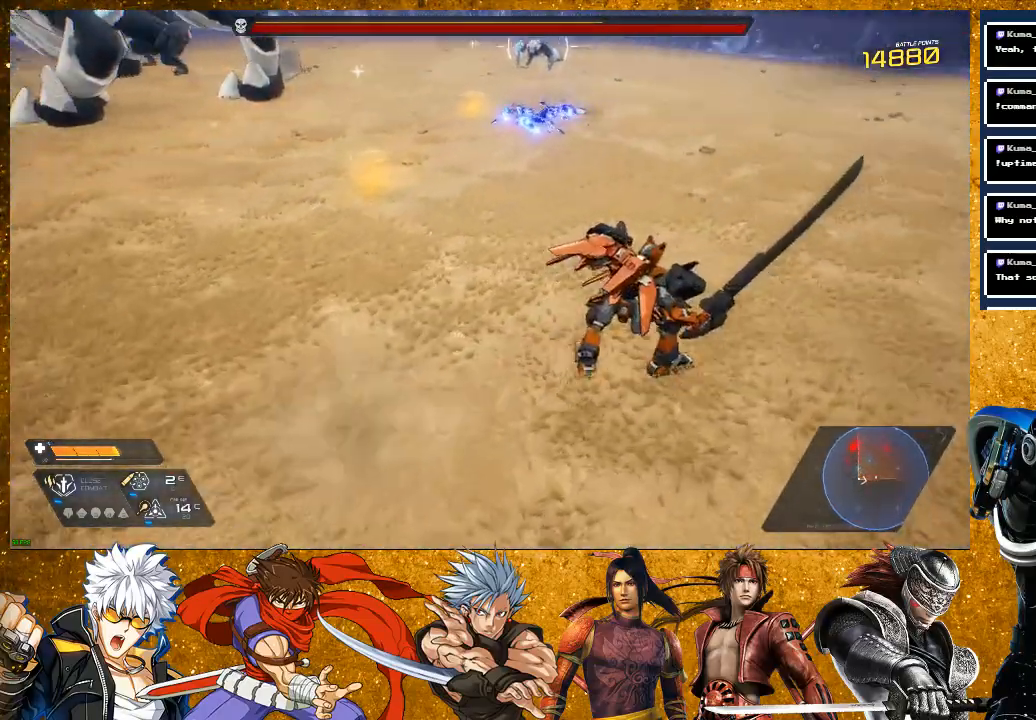
{"buttons": ["R2"], "left_stick": "up", "right_stick": "center", "events": [[133, "left_stick", "up"], [267, "R2", "down"]]}
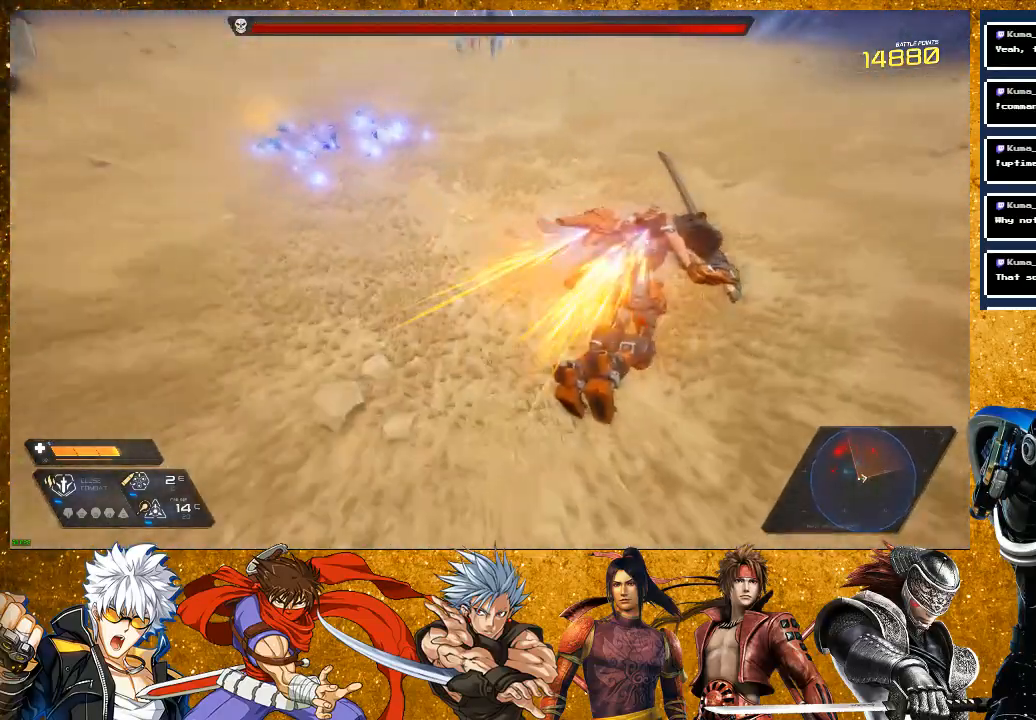
{"buttons": ["L2"], "left_stick": "up", "right_stick": "center", "events": [[100, "L2", "down"], [467, "R2", "up"]]}
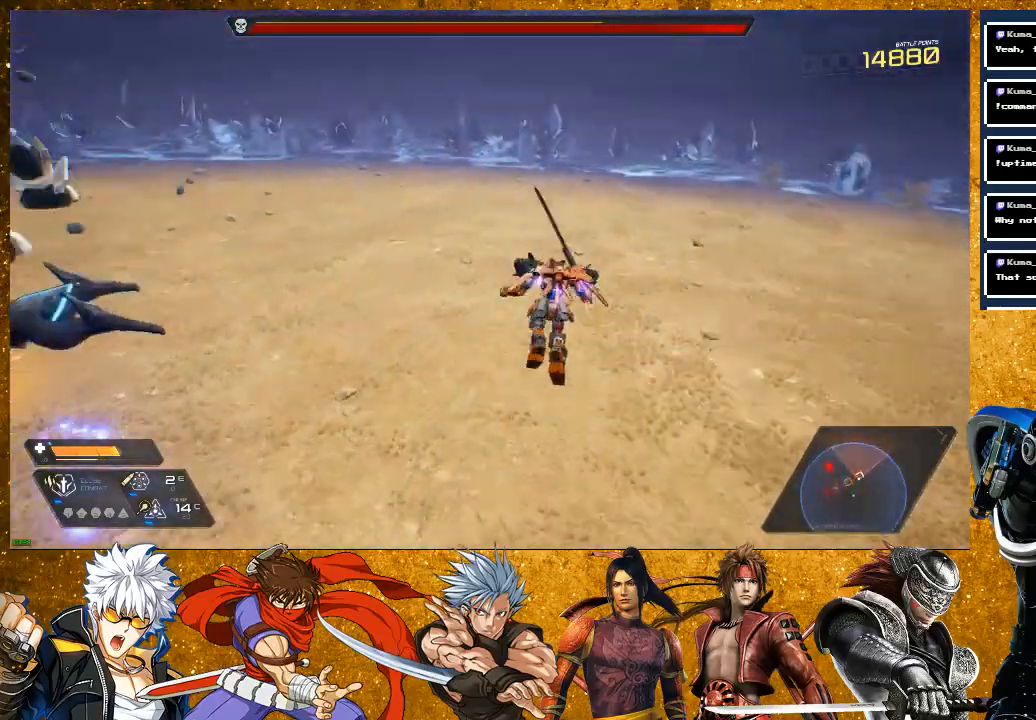
{"buttons": ["L2"], "left_stick": "up-left", "right_stick": "center", "events": [[167, "left_stick", "up-left"]]}